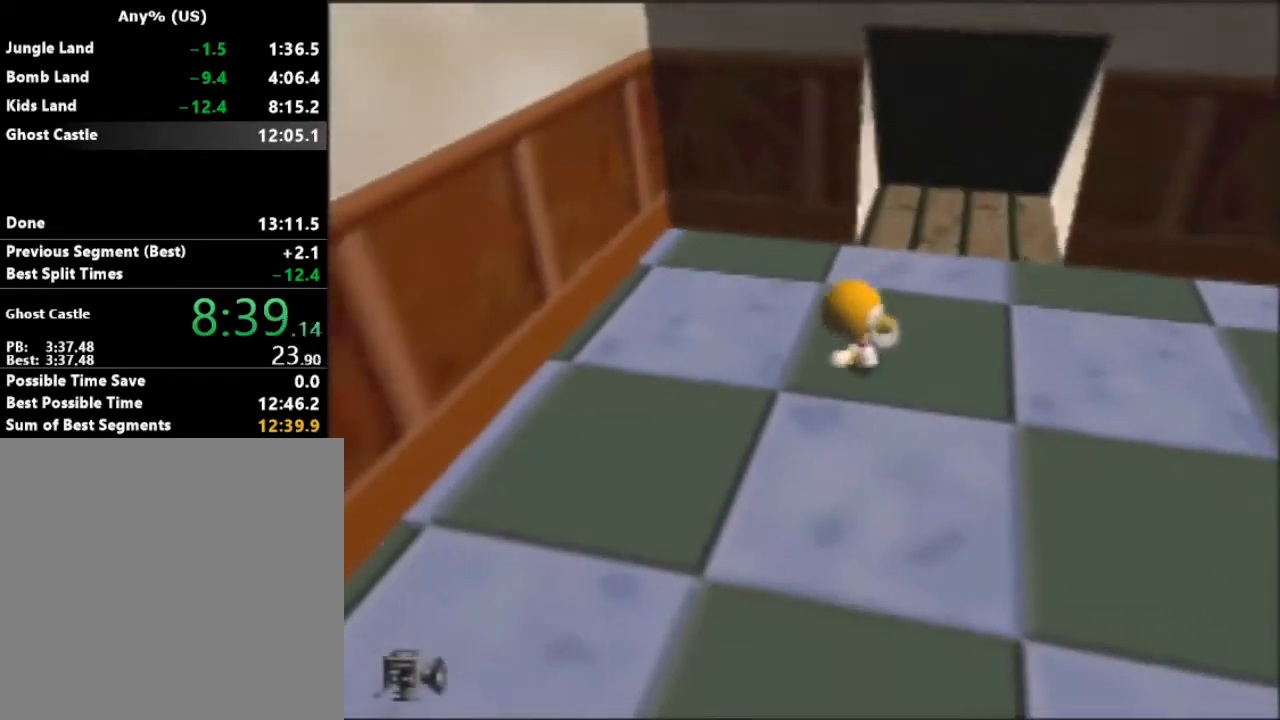
Gameplay with a controller (Nintendo layout); each line is a JSON object with the inputs held at the frame after it. "events" lists button and stick changes between this image and that frame as [ms after this image, input, new state], when the widget could be followed in between. Not read: L3 R3.
{"buttons": [], "left_stick": "down-left", "events": [[67, "left_stick", "down-right"], [133, "left_stick", "down-left"]]}
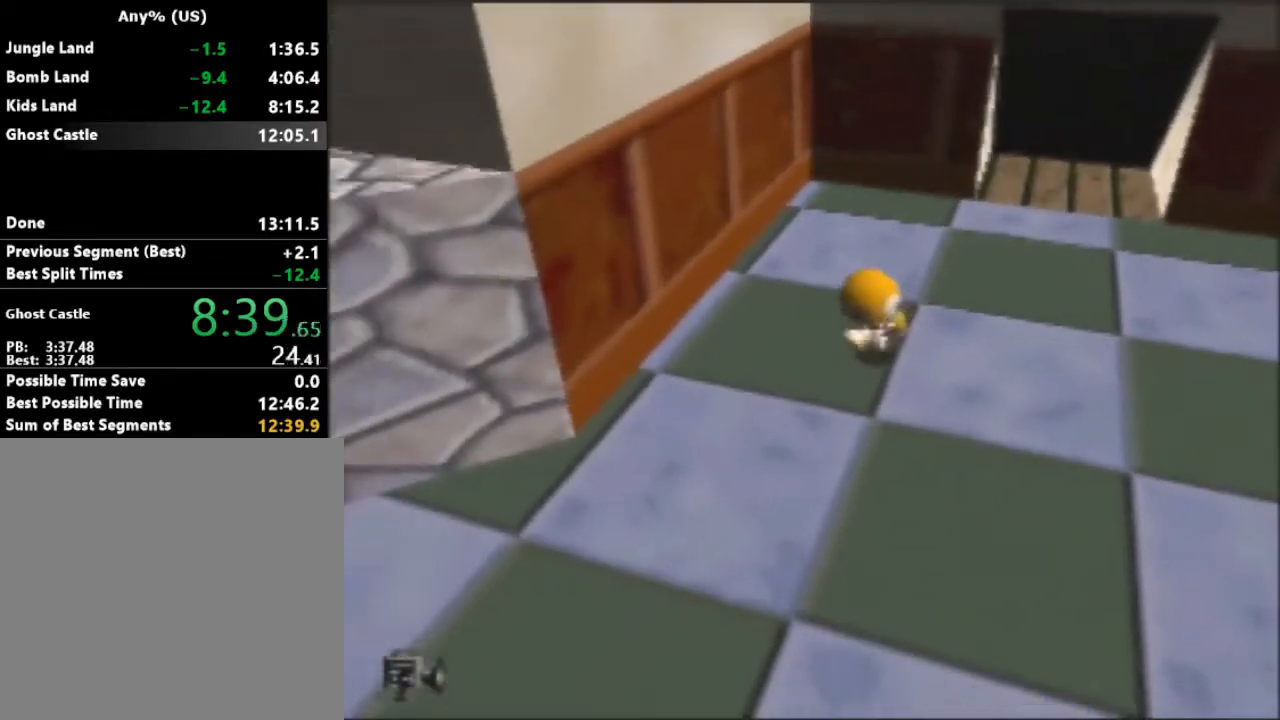
{"buttons": [], "left_stick": "down-left", "events": []}
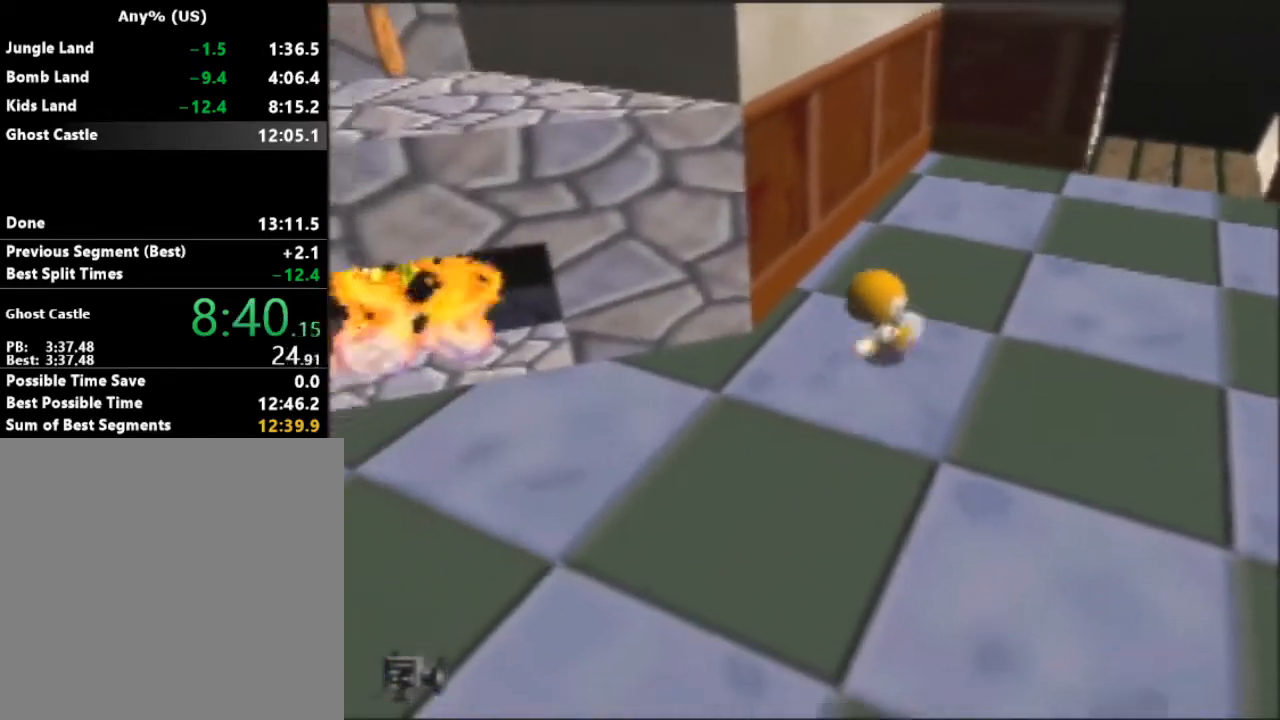
{"buttons": [], "left_stick": "left", "events": [[33, "left_stick", "left"]]}
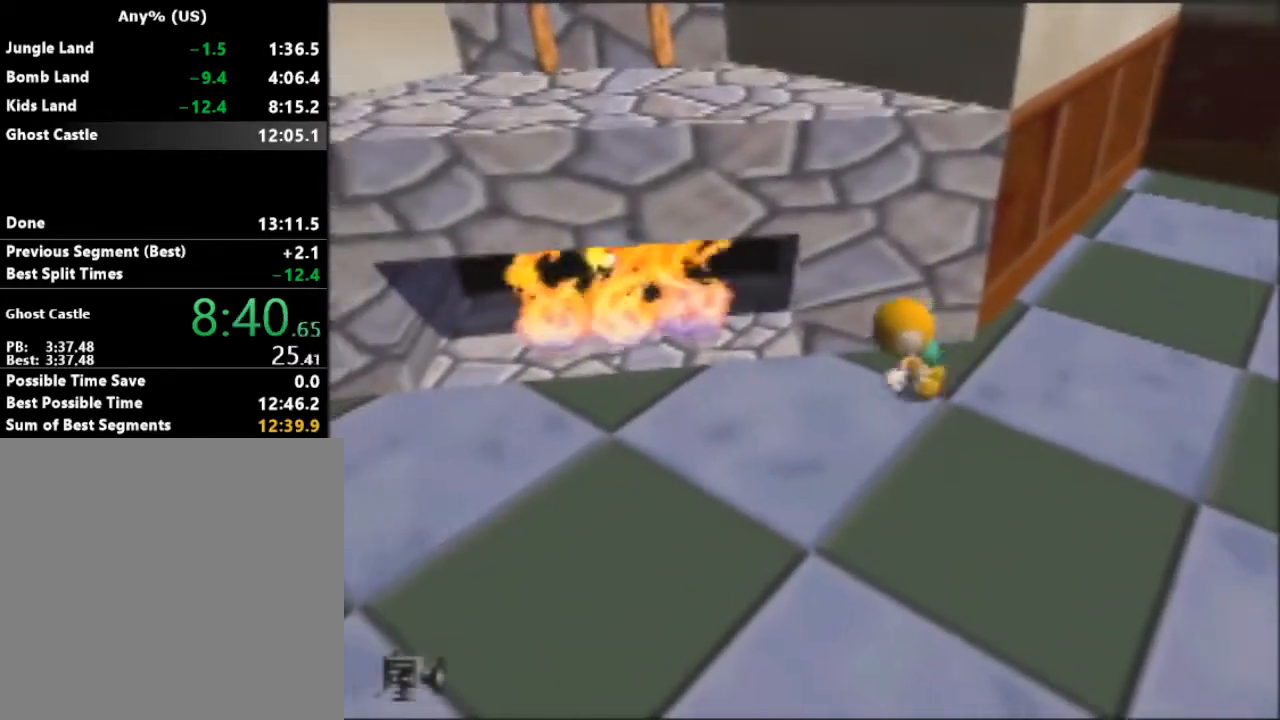
{"buttons": [], "left_stick": "left", "events": []}
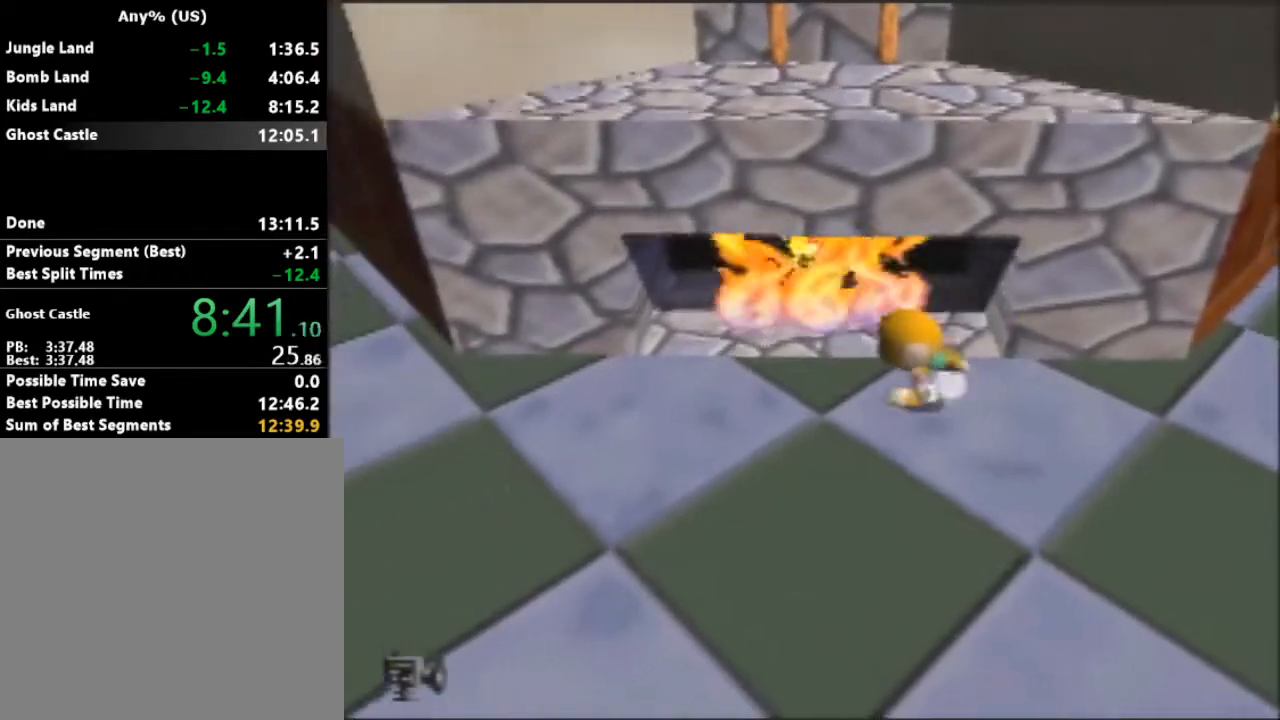
{"buttons": [], "left_stick": "left", "events": []}
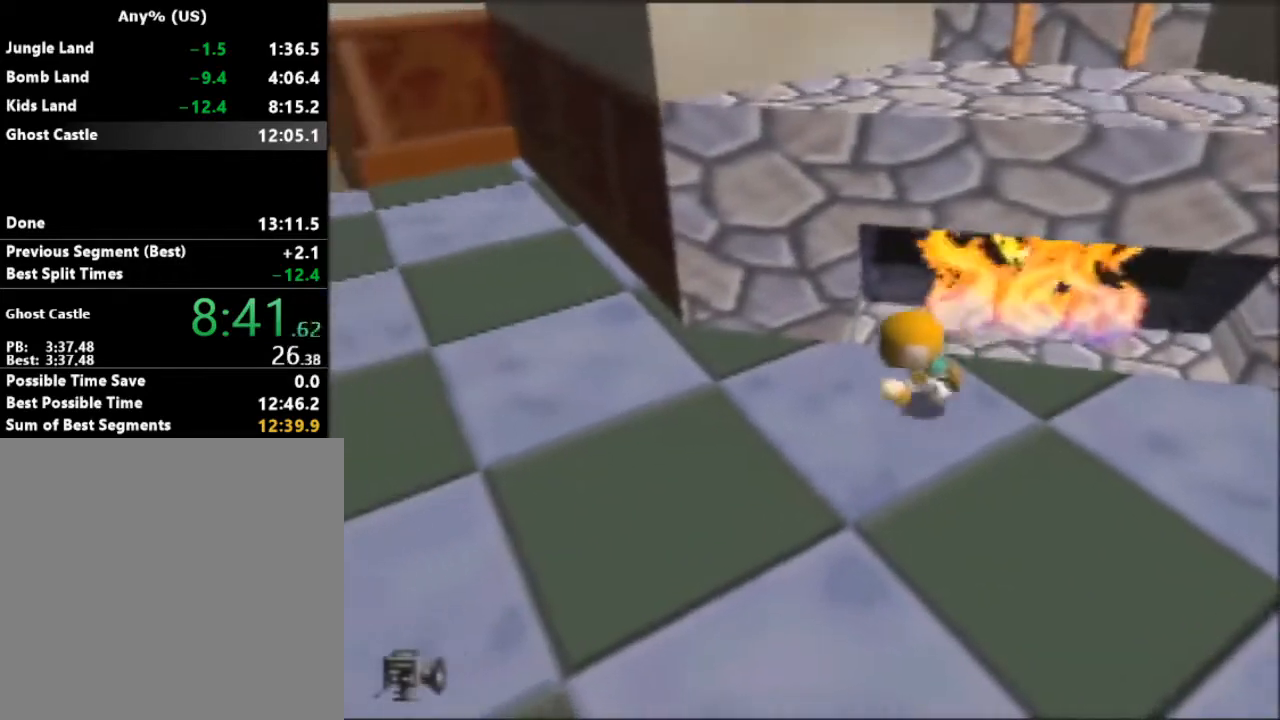
{"buttons": [], "left_stick": "up-left", "events": [[433, "left_stick", "up-left"]]}
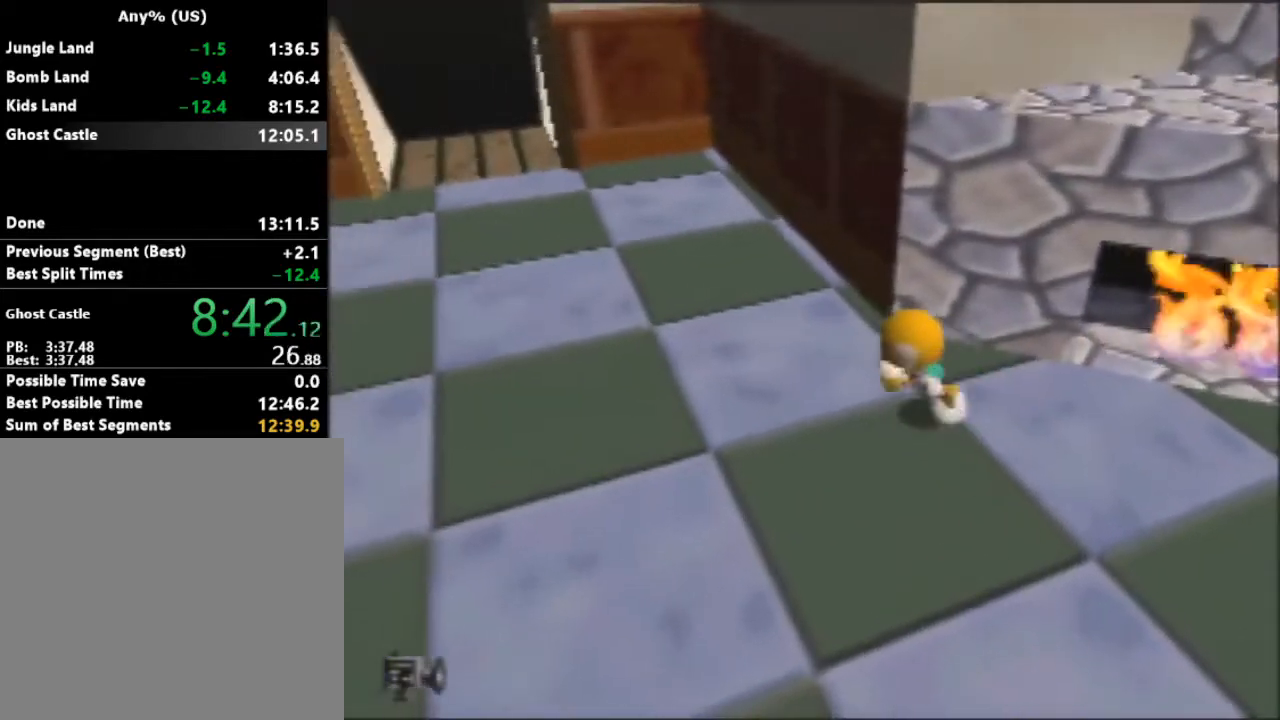
{"buttons": [], "left_stick": "up-left", "events": []}
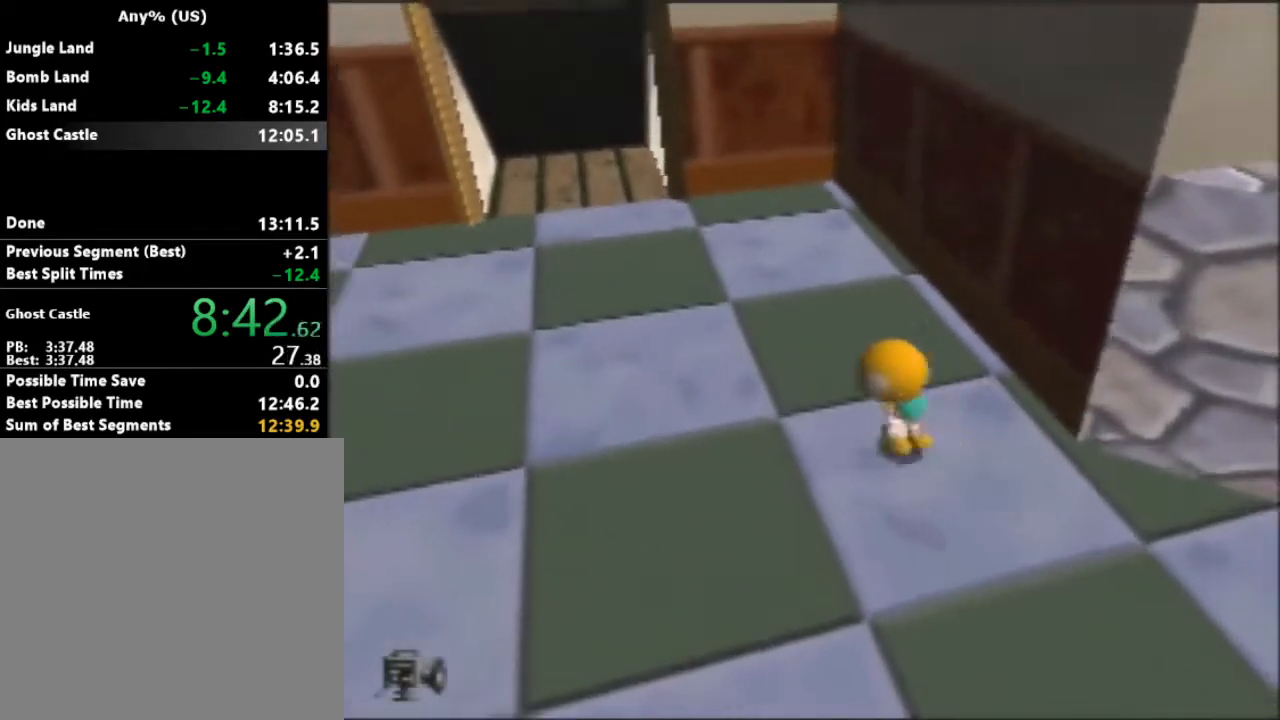
{"buttons": [], "left_stick": "up-left", "events": []}
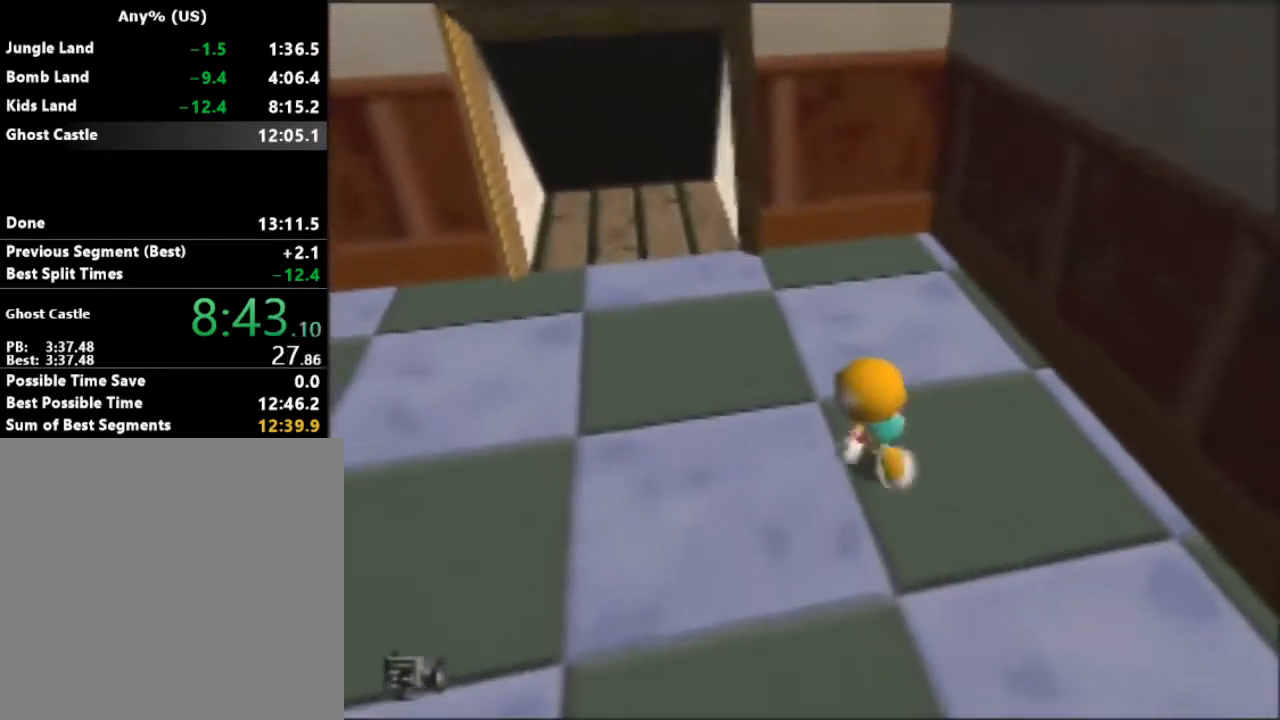
{"buttons": [], "left_stick": "up", "events": [[400, "left_stick", "up"]]}
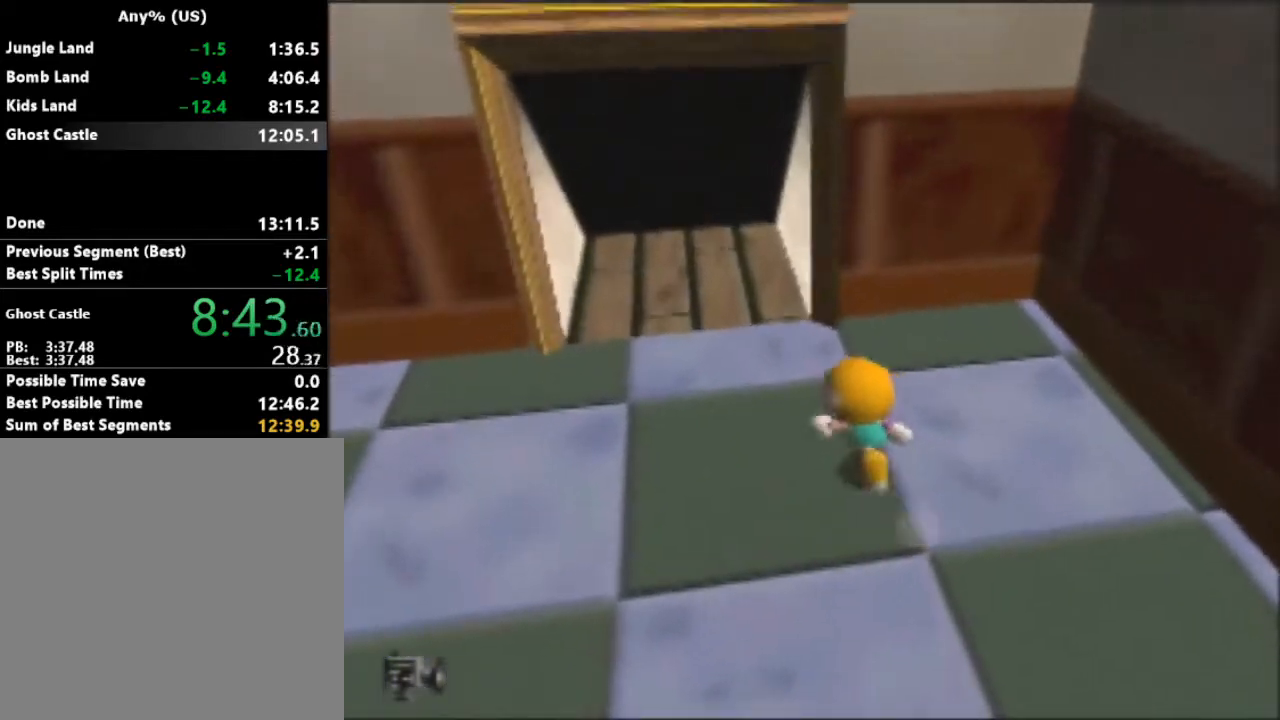
{"buttons": [], "left_stick": "up", "events": []}
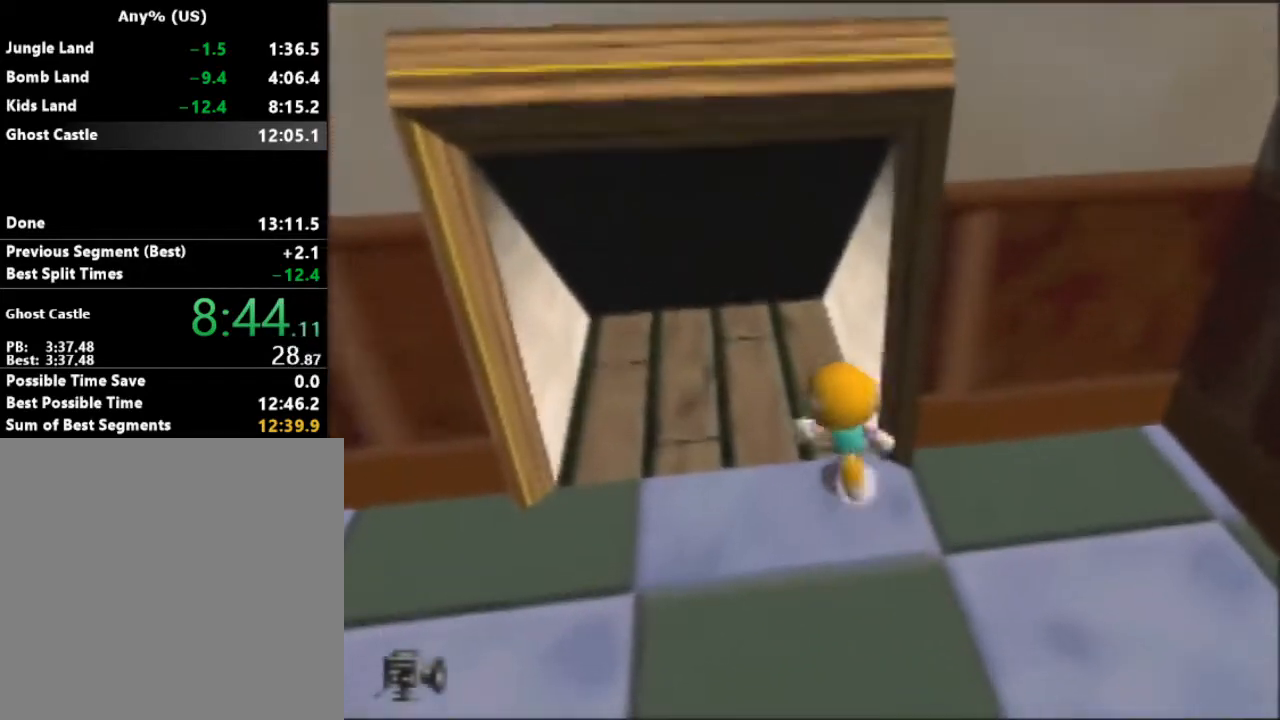
{"buttons": [], "left_stick": "center", "events": [[300, "left_stick", "center"]]}
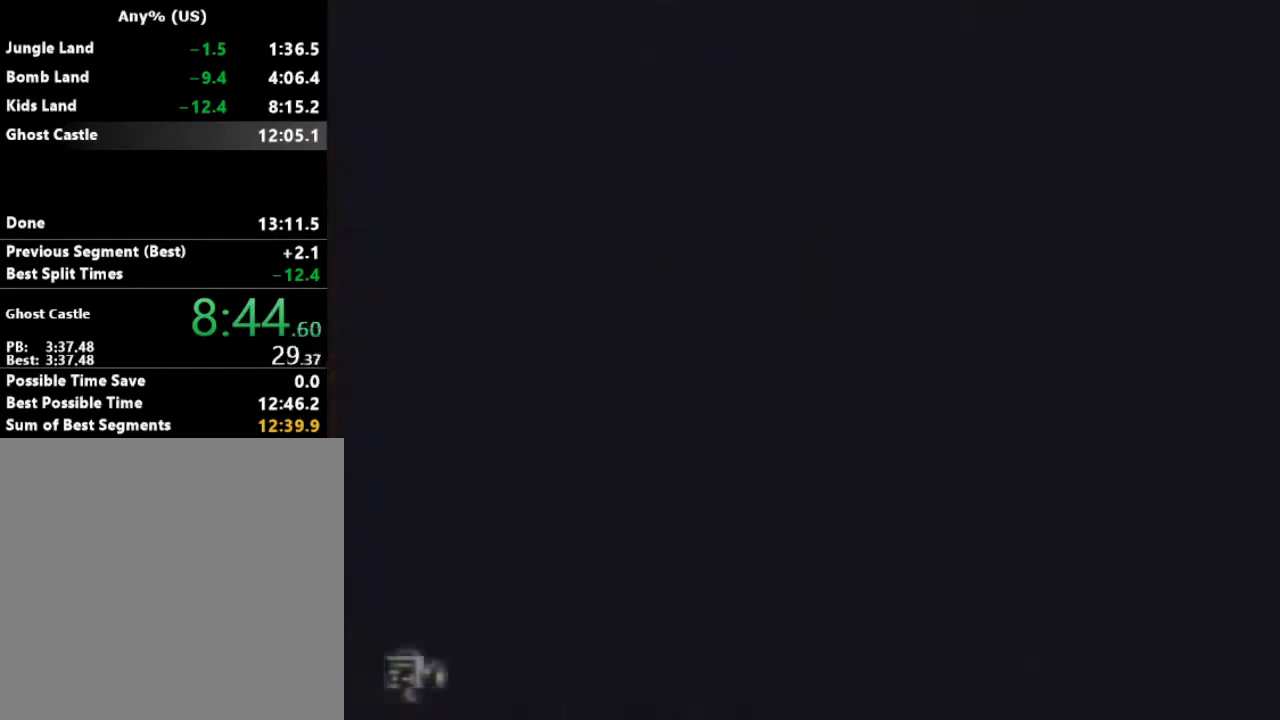
{"buttons": [], "left_stick": "down-left", "events": [[467, "left_stick", "down-left"]]}
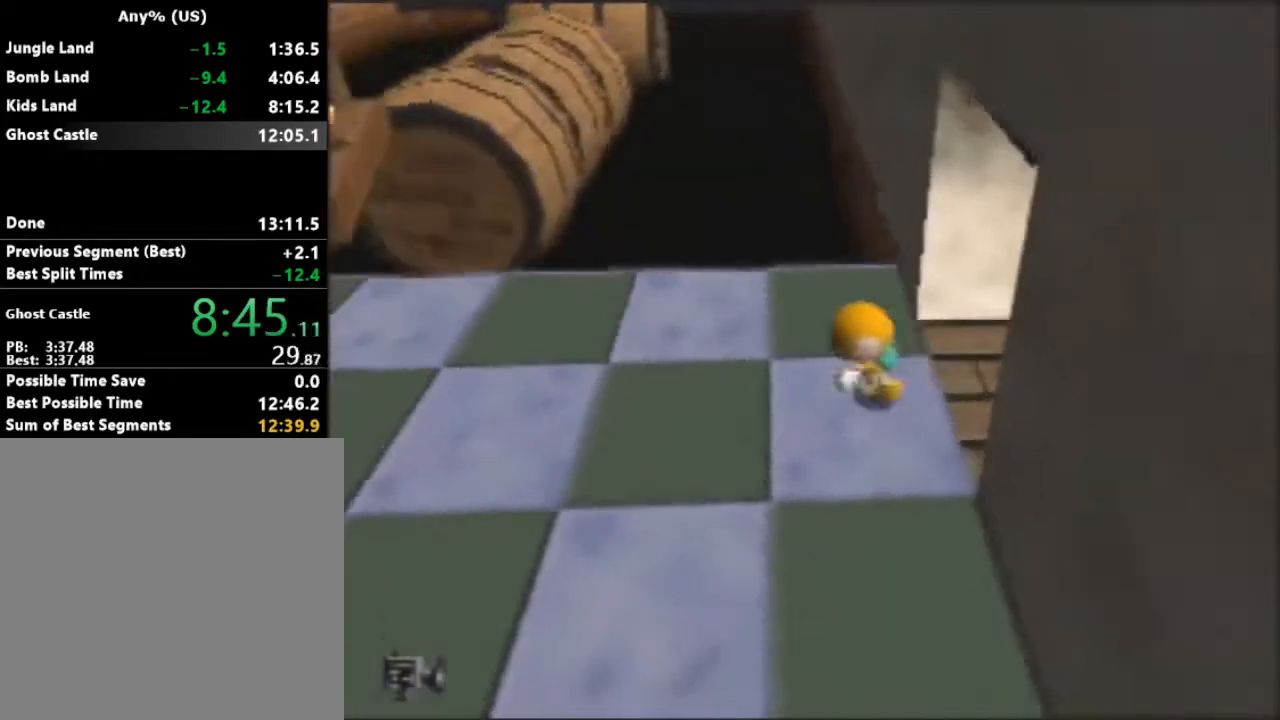
{"buttons": [], "left_stick": "up-left", "events": [[67, "left_stick", "left"], [200, "left_stick", "up-left"]]}
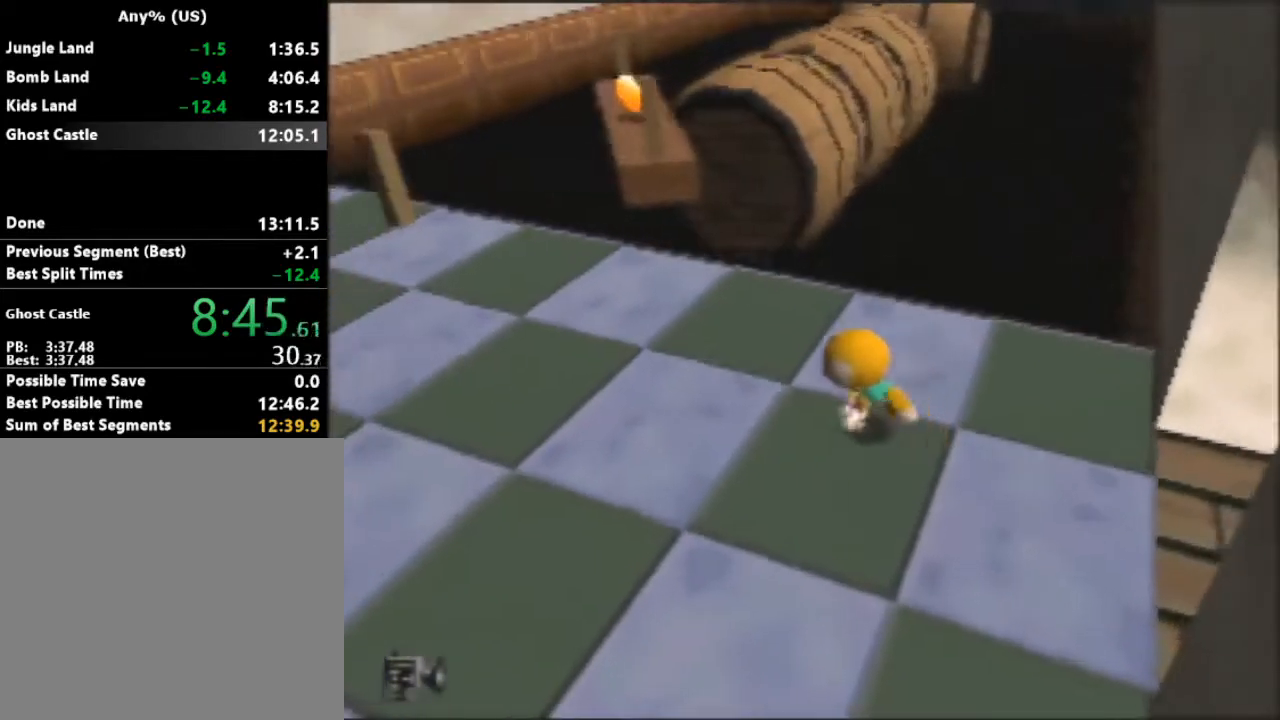
{"buttons": [], "left_stick": "up", "events": [[433, "left_stick", "up"]]}
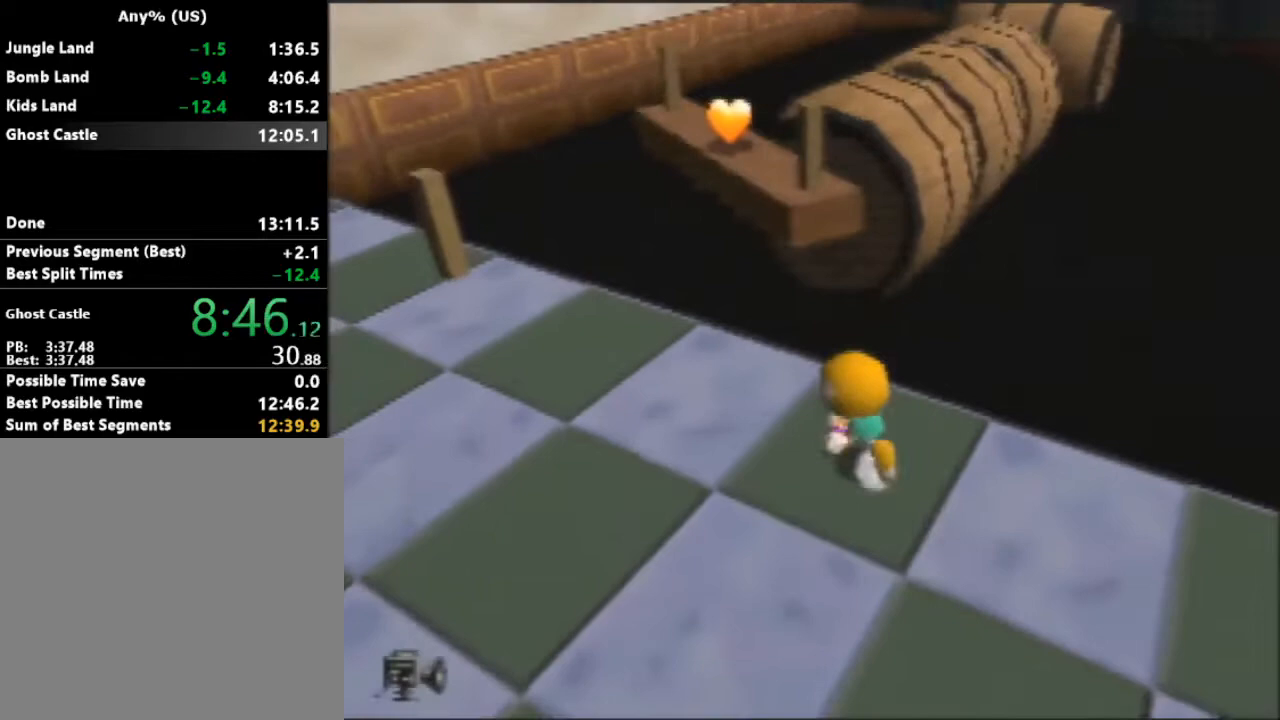
{"buttons": ["B"], "left_stick": "up", "events": [[167, "B", "down"]]}
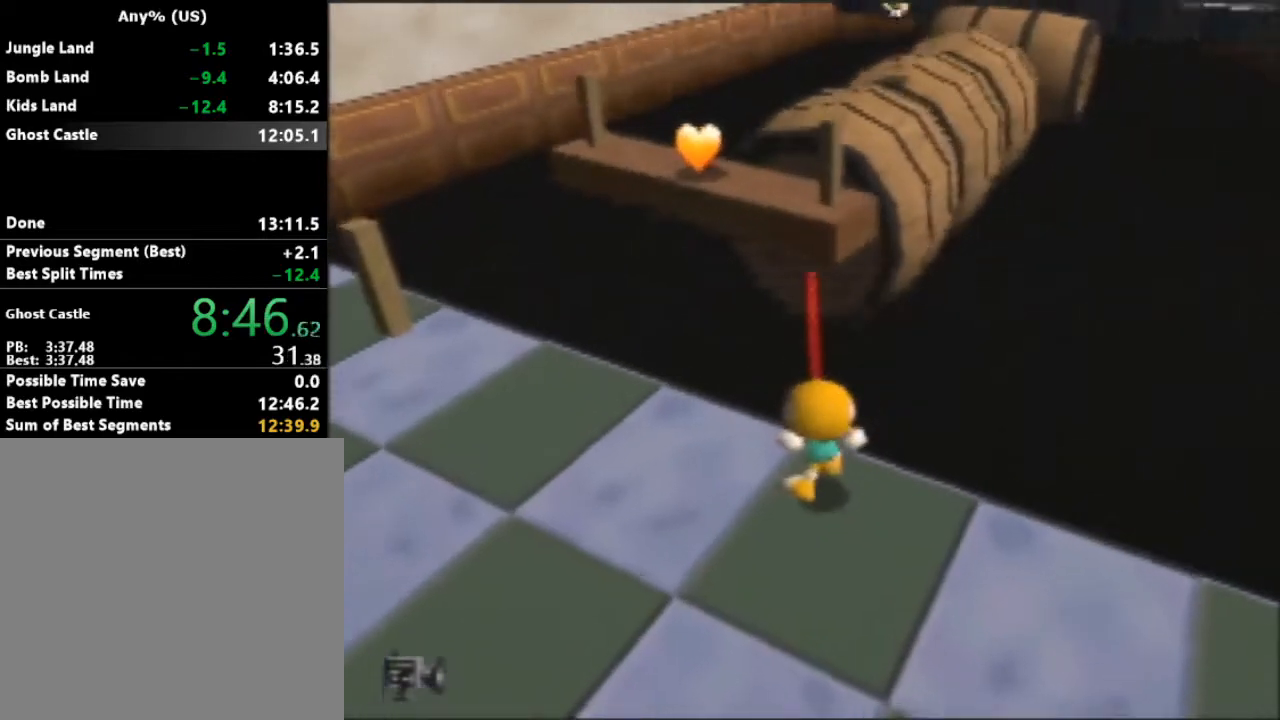
{"buttons": ["A", "B"], "left_stick": "up-right", "events": [[400, "A", "down"], [400, "left_stick", "up-right"]]}
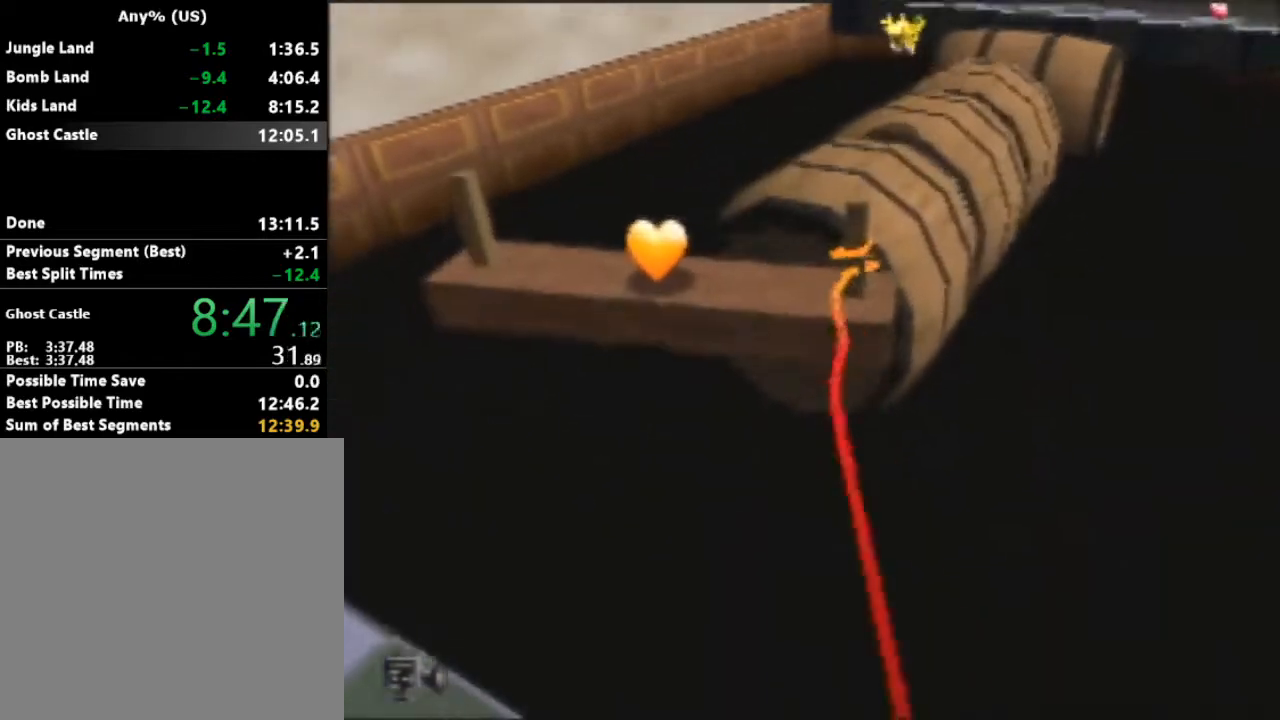
{"buttons": ["A", "B"], "left_stick": "center", "events": [[233, "left_stick", "center"]]}
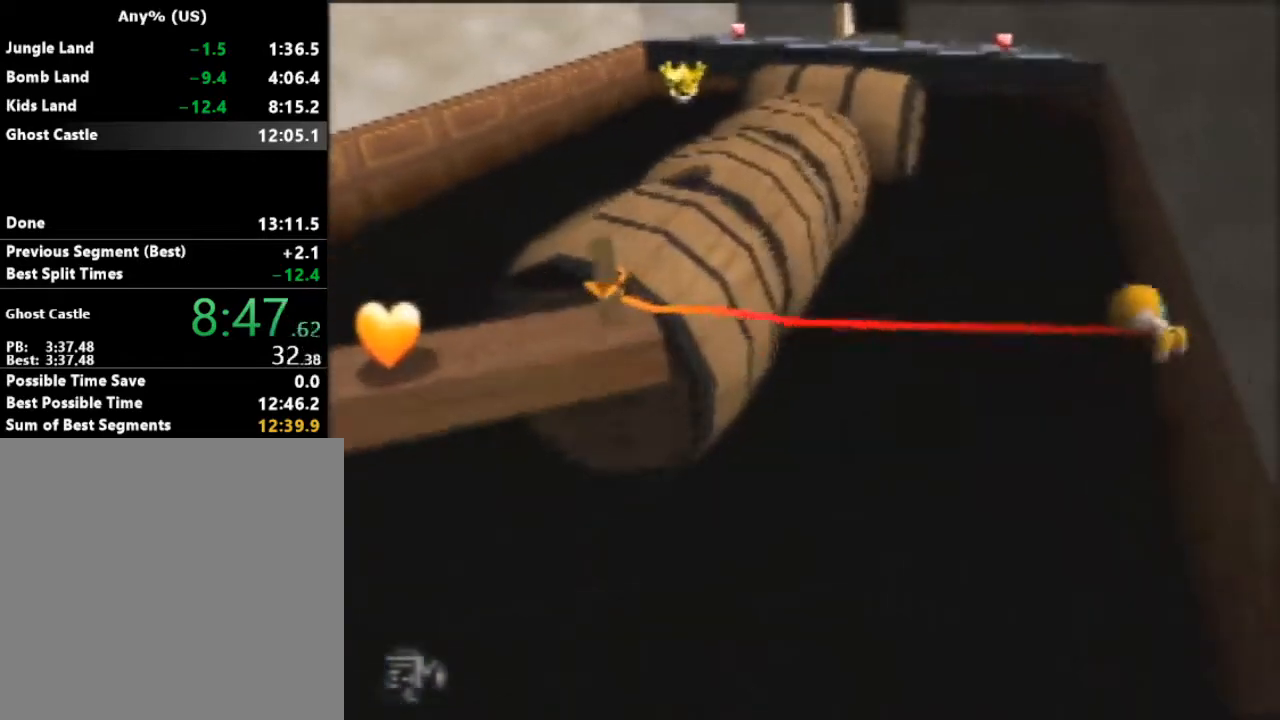
{"buttons": [], "left_stick": "up", "events": [[300, "left_stick", "up"], [467, "B", "up"], [500, "A", "up"]]}
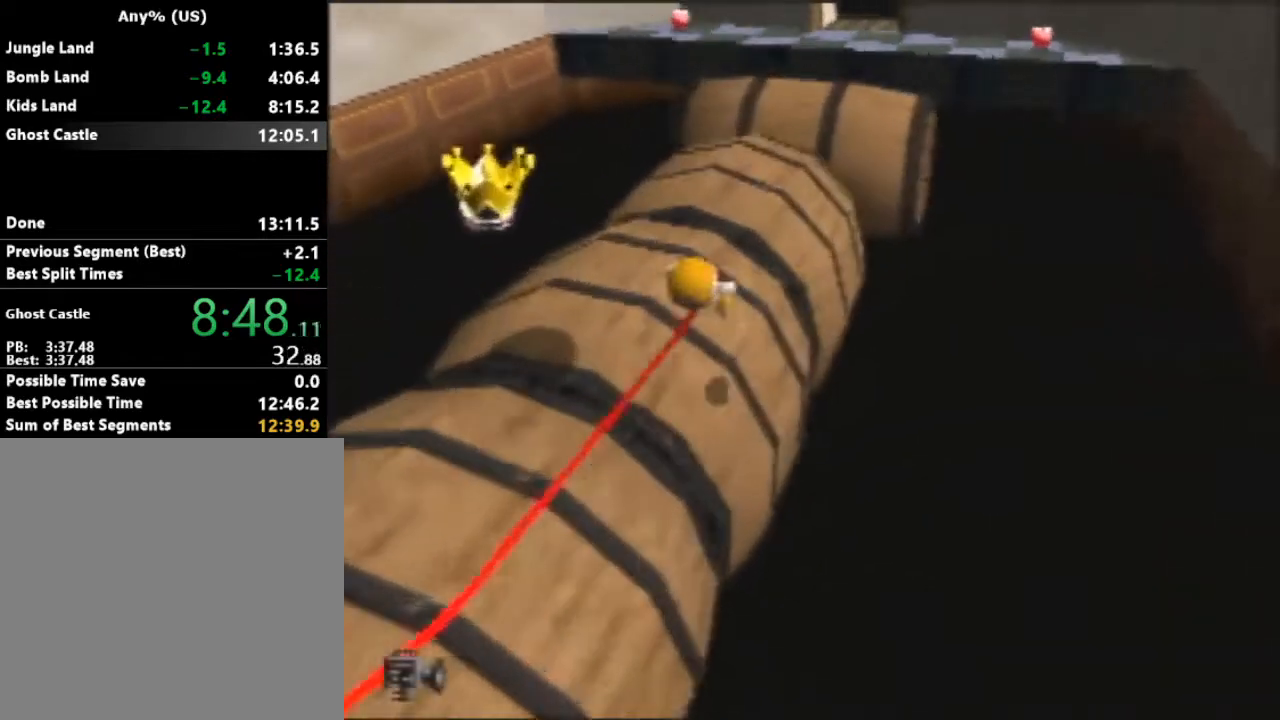
{"buttons": [], "left_stick": "up-left", "events": [[267, "left_stick", "up-left"], [400, "A", "down"], [467, "A", "up"]]}
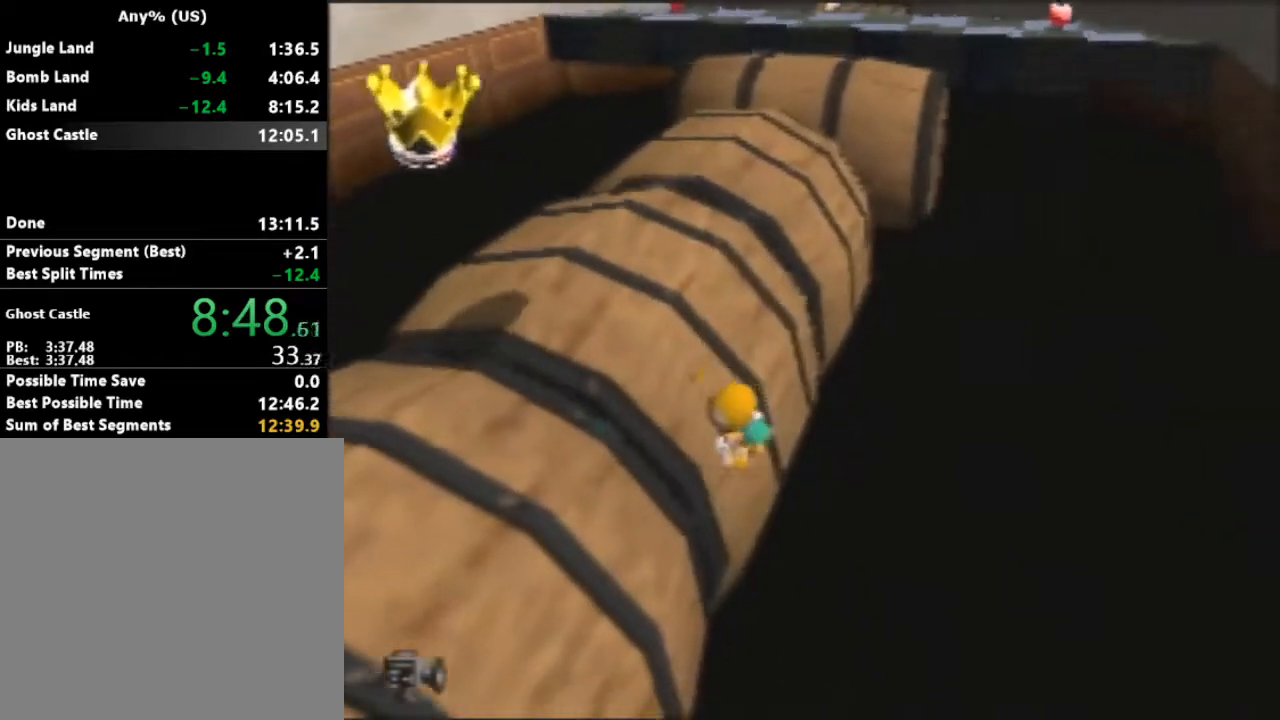
{"buttons": [], "left_stick": "center", "events": [[67, "A", "down"], [100, "A", "up"], [267, "START", "down"], [300, "START", "up"], [300, "left_stick", "center"]]}
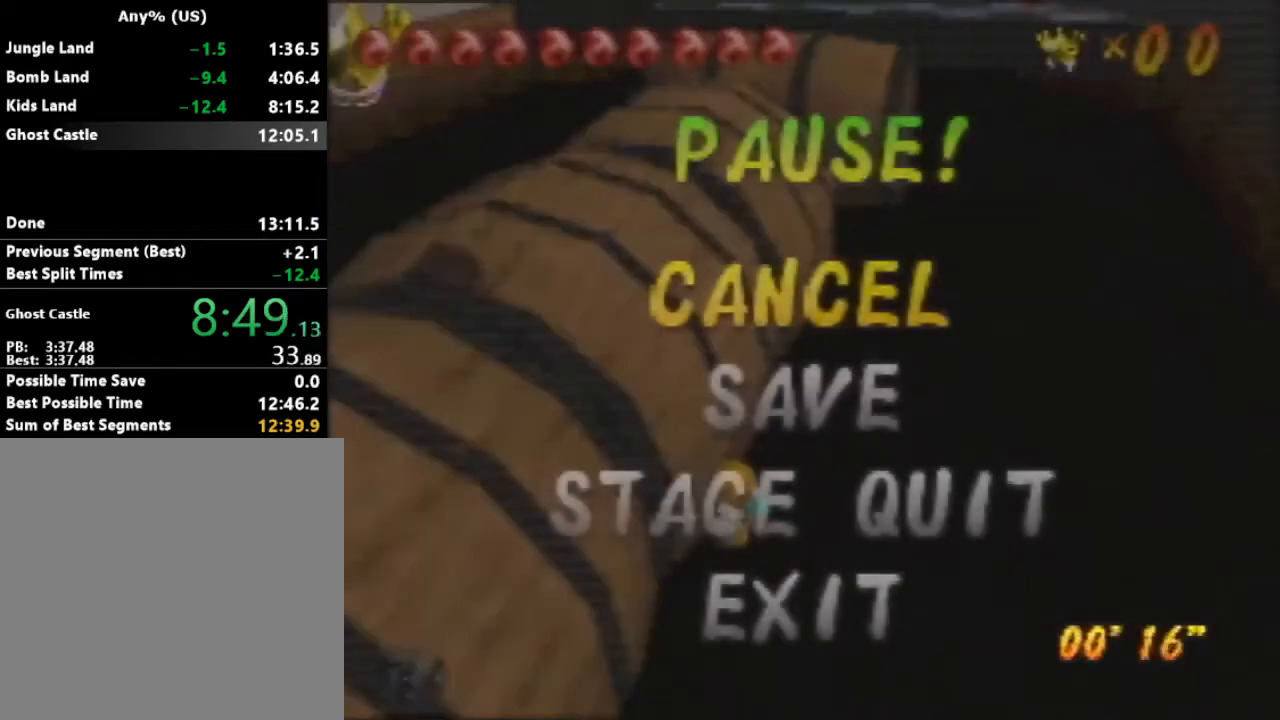
{"buttons": ["A"], "left_stick": "center", "events": [[233, "A", "down"], [333, "A", "up"], [367, "A", "down"], [433, "A", "up"], [467, "A", "down"]]}
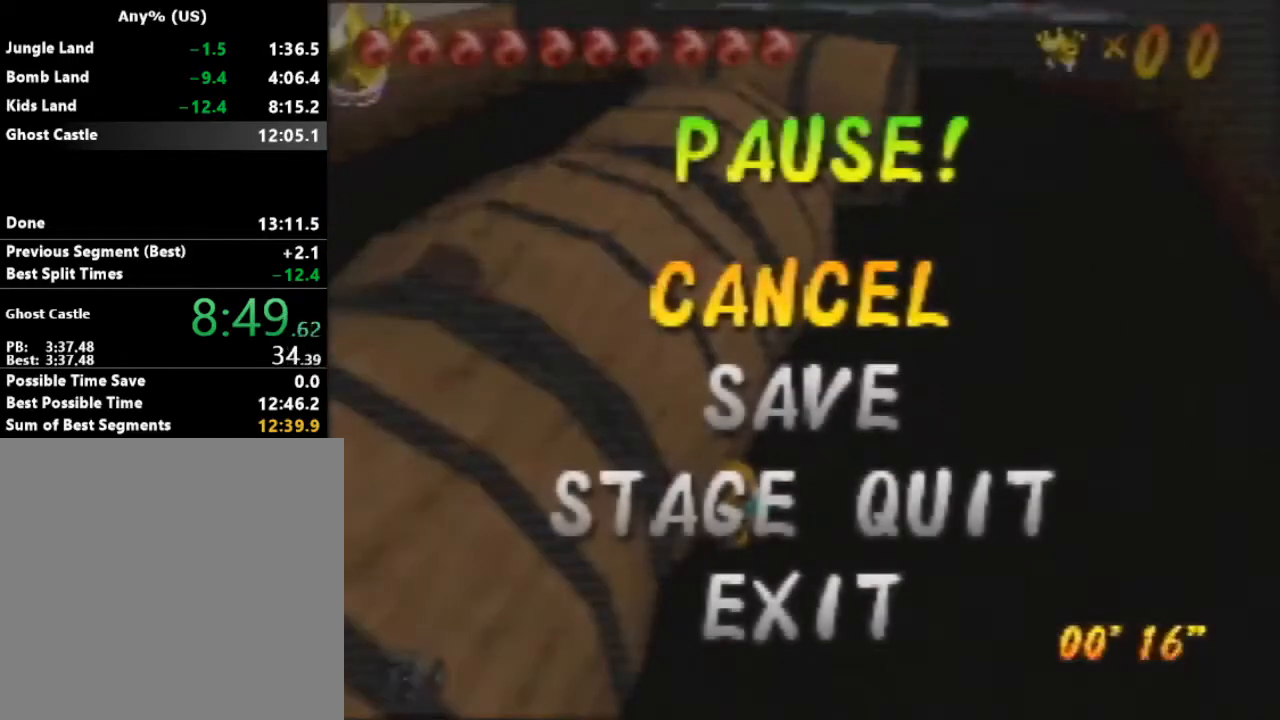
{"buttons": [], "left_stick": "down-left", "events": [[33, "A", "up"], [167, "left_stick", "left"], [467, "left_stick", "down-left"]]}
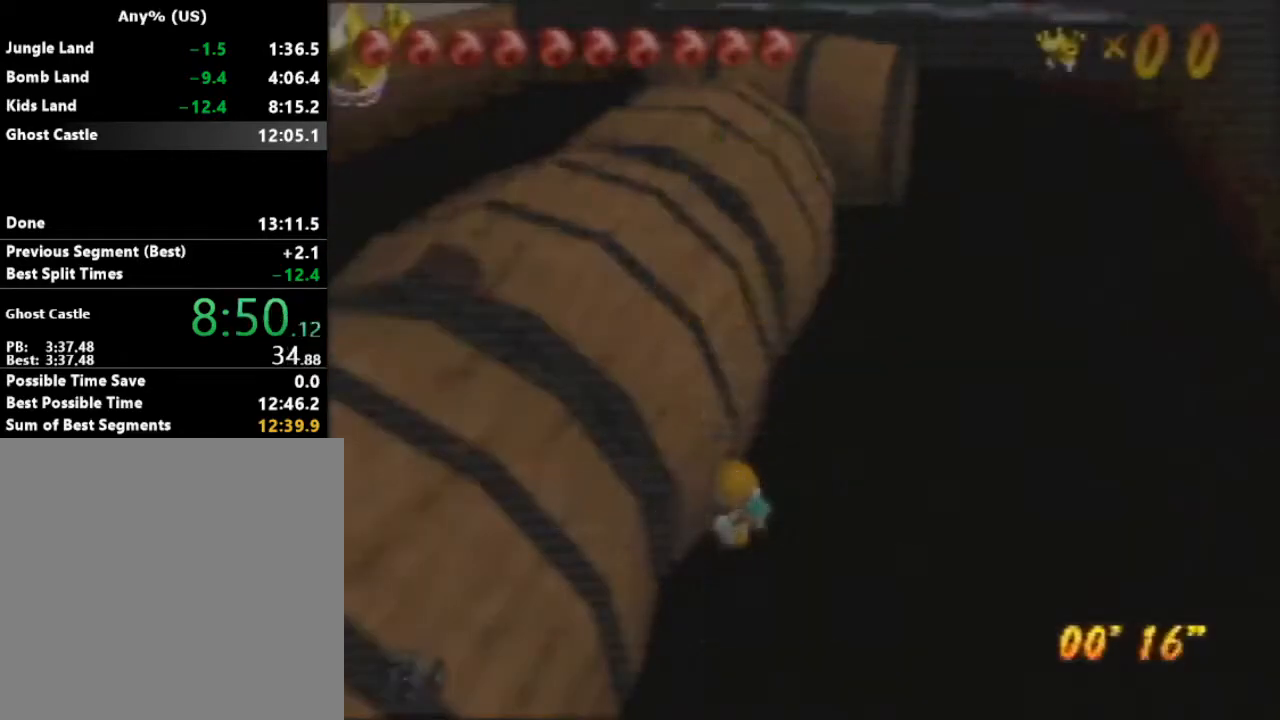
{"buttons": [], "left_stick": "down-left", "events": []}
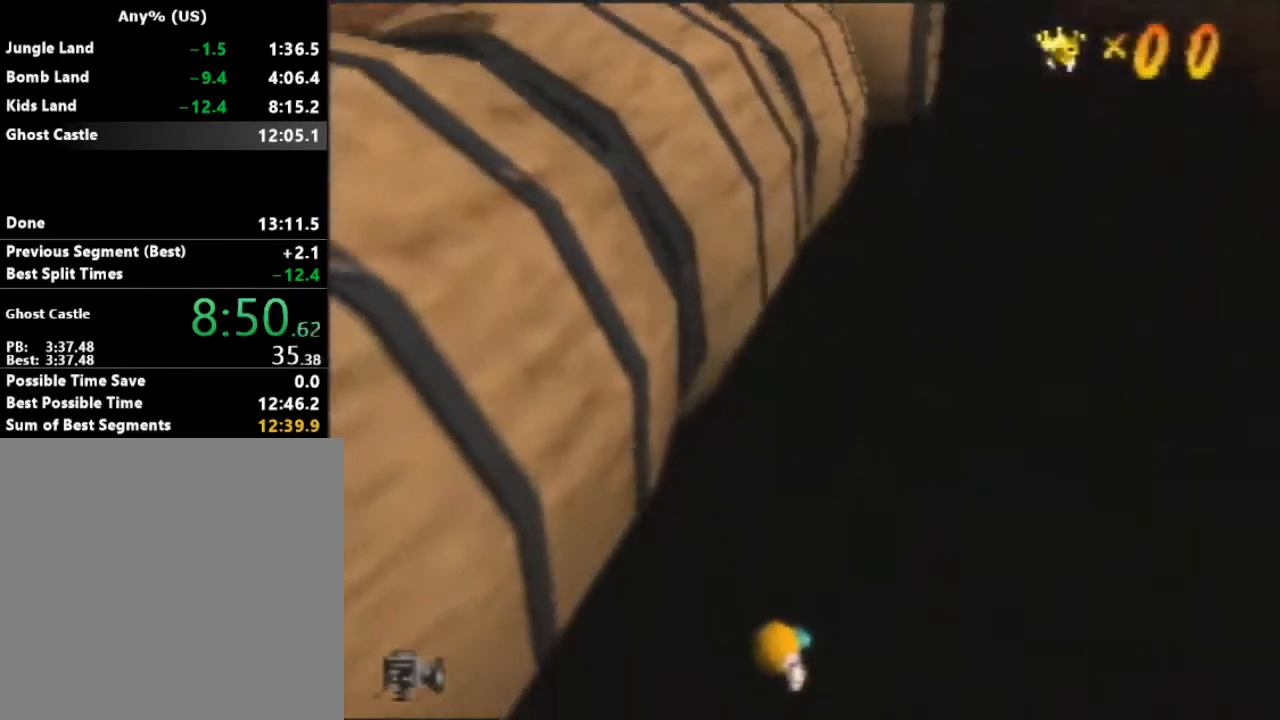
{"buttons": [], "left_stick": "down-left", "events": []}
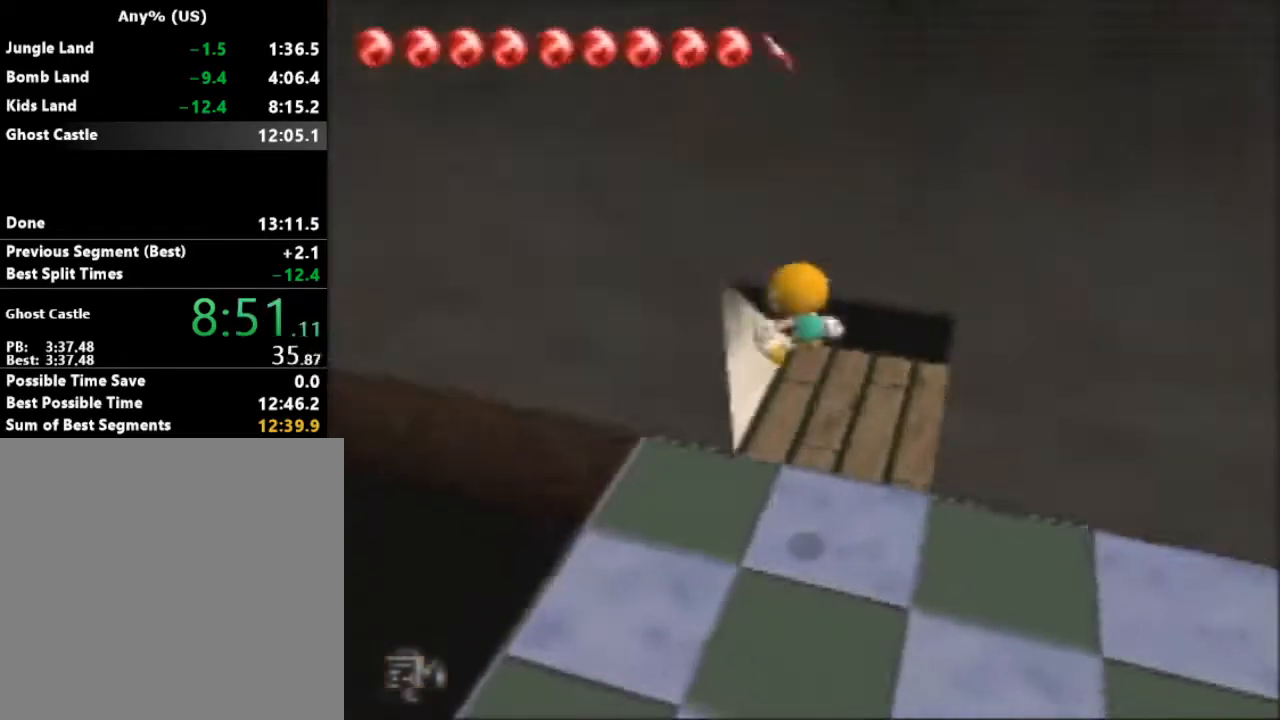
{"buttons": [], "left_stick": "down-left", "events": []}
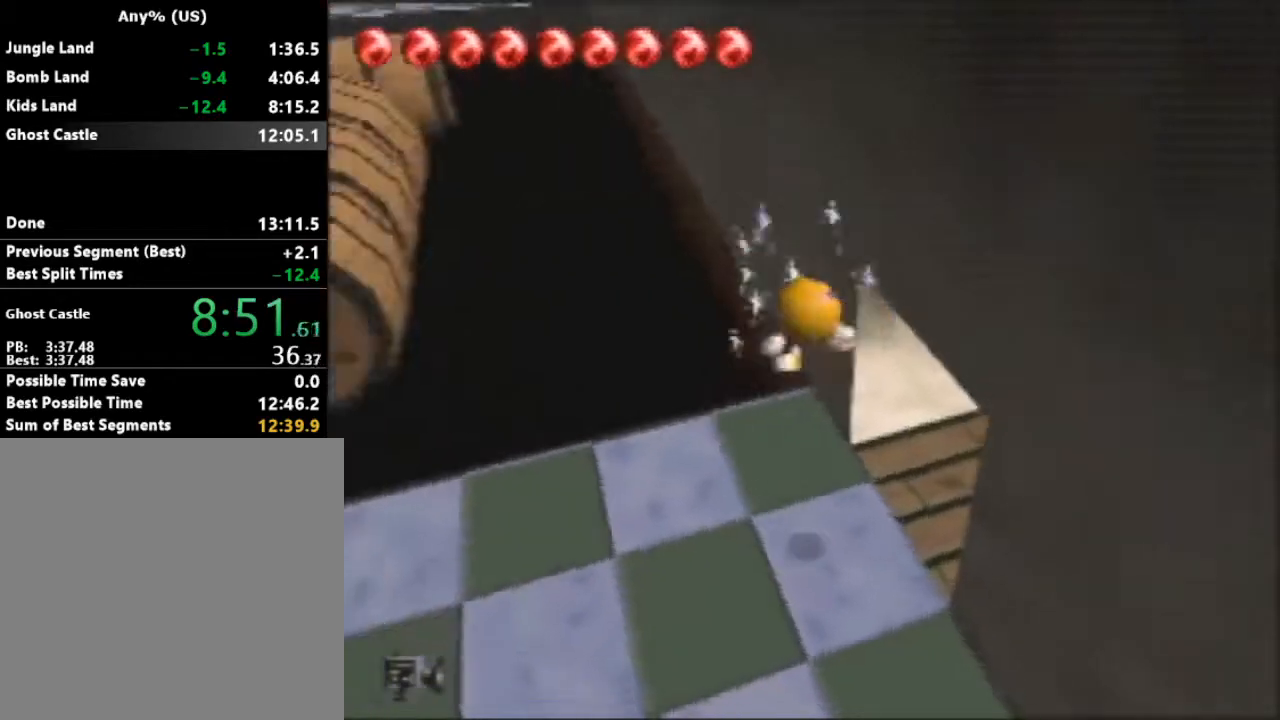
{"buttons": [], "left_stick": "up-left", "events": [[67, "left_stick", "left"], [367, "left_stick", "up-left"]]}
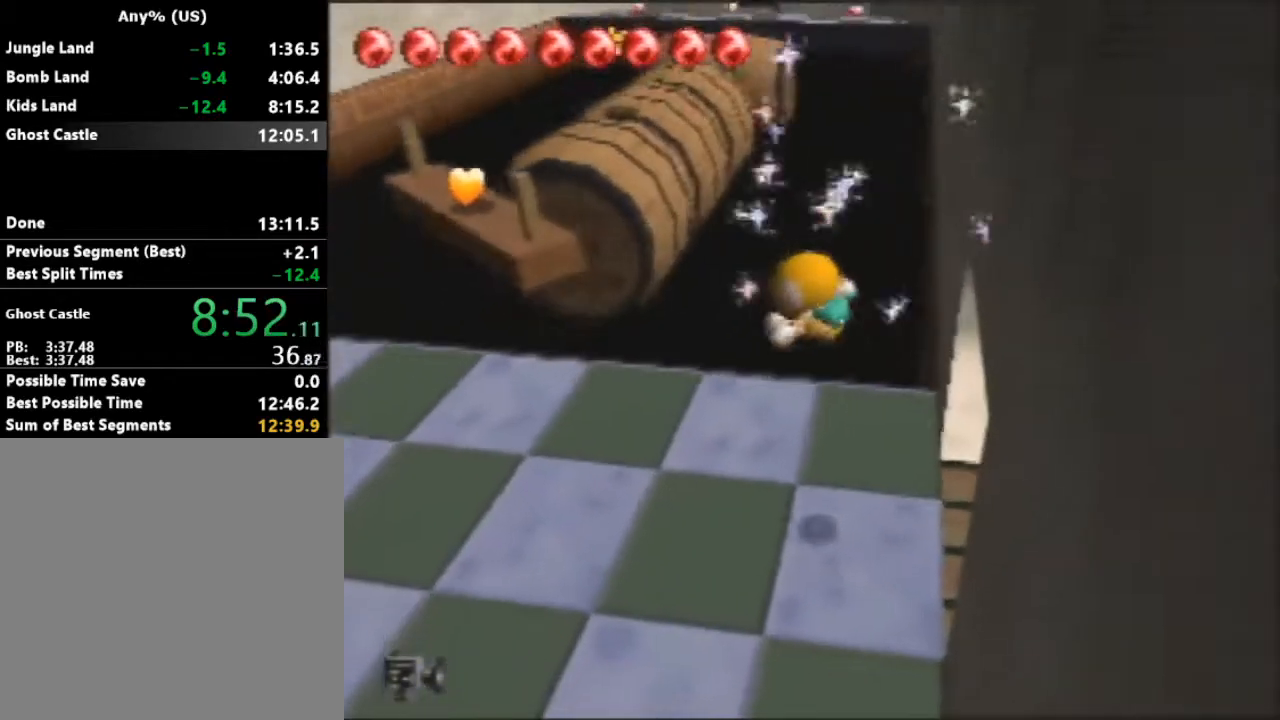
{"buttons": [], "left_stick": "up-left", "events": []}
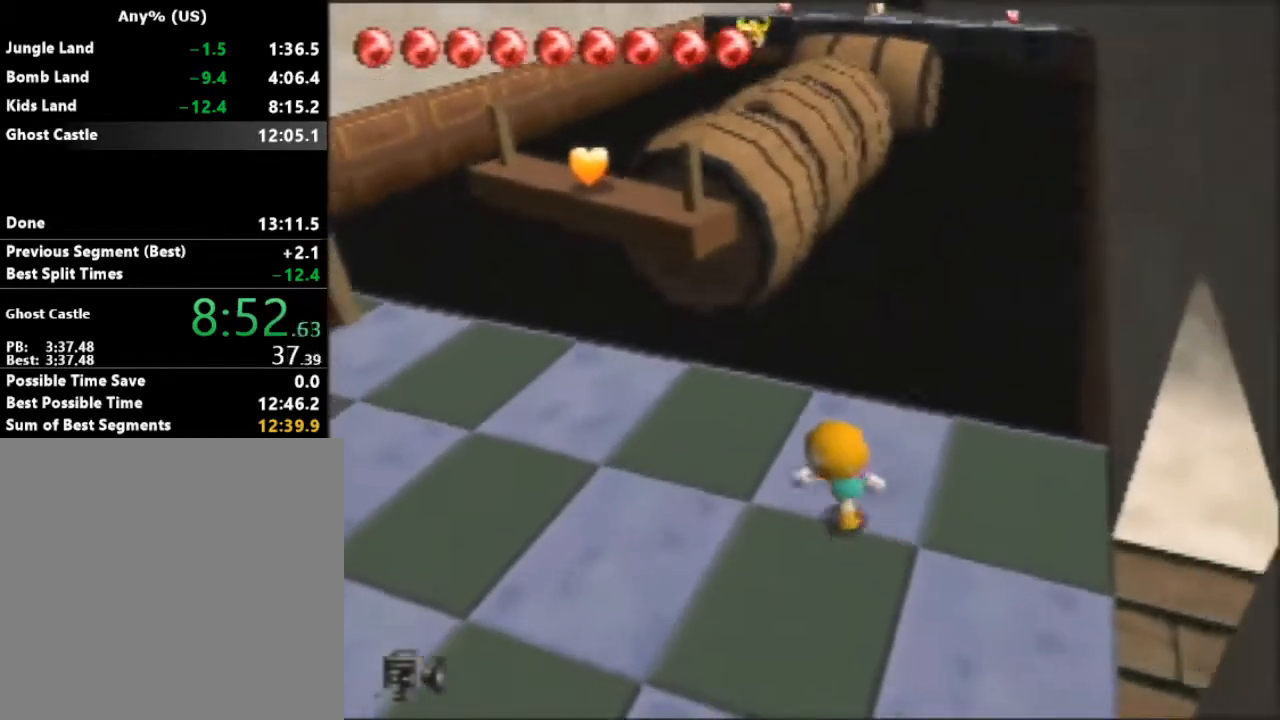
{"buttons": [], "left_stick": "up", "events": [[467, "left_stick", "up"]]}
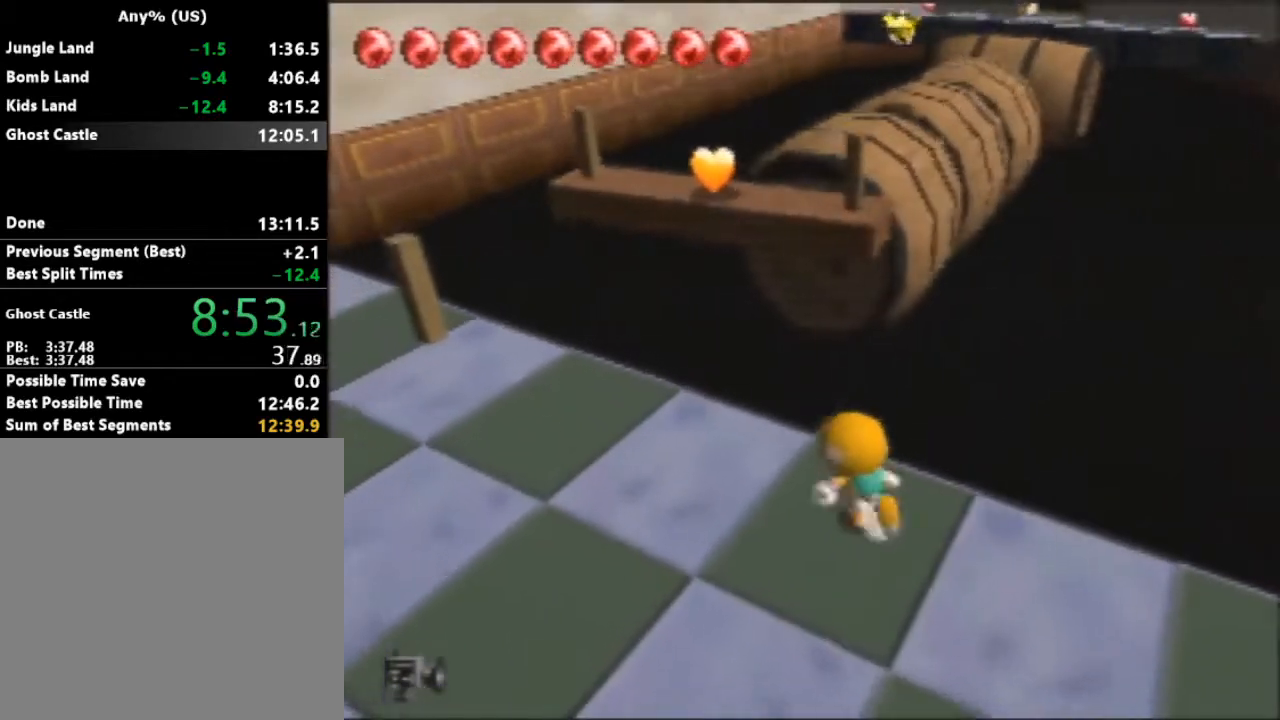
{"buttons": ["B"], "left_stick": "up", "events": [[67, "B", "down"]]}
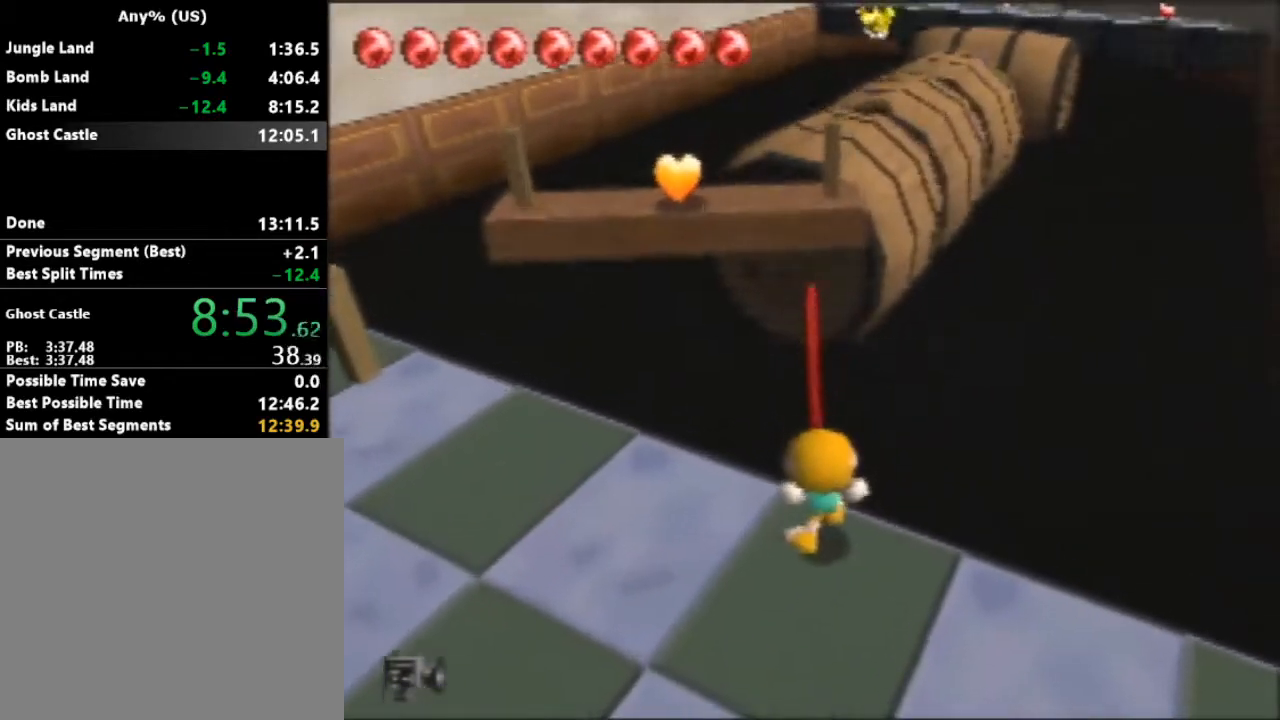
{"buttons": ["B"], "left_stick": "up", "events": []}